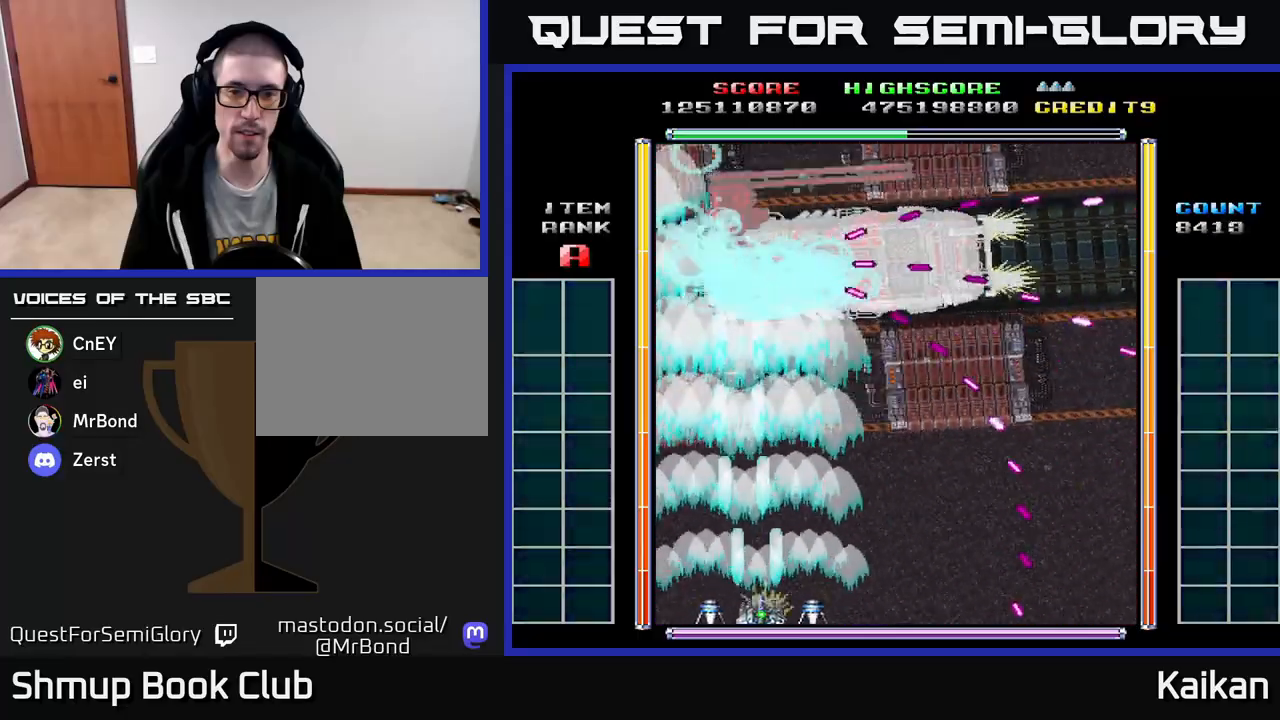
Gameplay with a controller (Xbox layout); each line is a JSON object with the inputs held at the frame after it. "events" lists button and stick changes between this image and that frame as [ms after this image, input, new state], when the widget could be followed in between. Not read: right_stick.
{"buttons": ["A", "X", "DPAD_RIGHT"], "left_stick": "center", "events": [[83, "DPAD_RIGHT", "up"], [167, "DPAD_RIGHT", "down"]]}
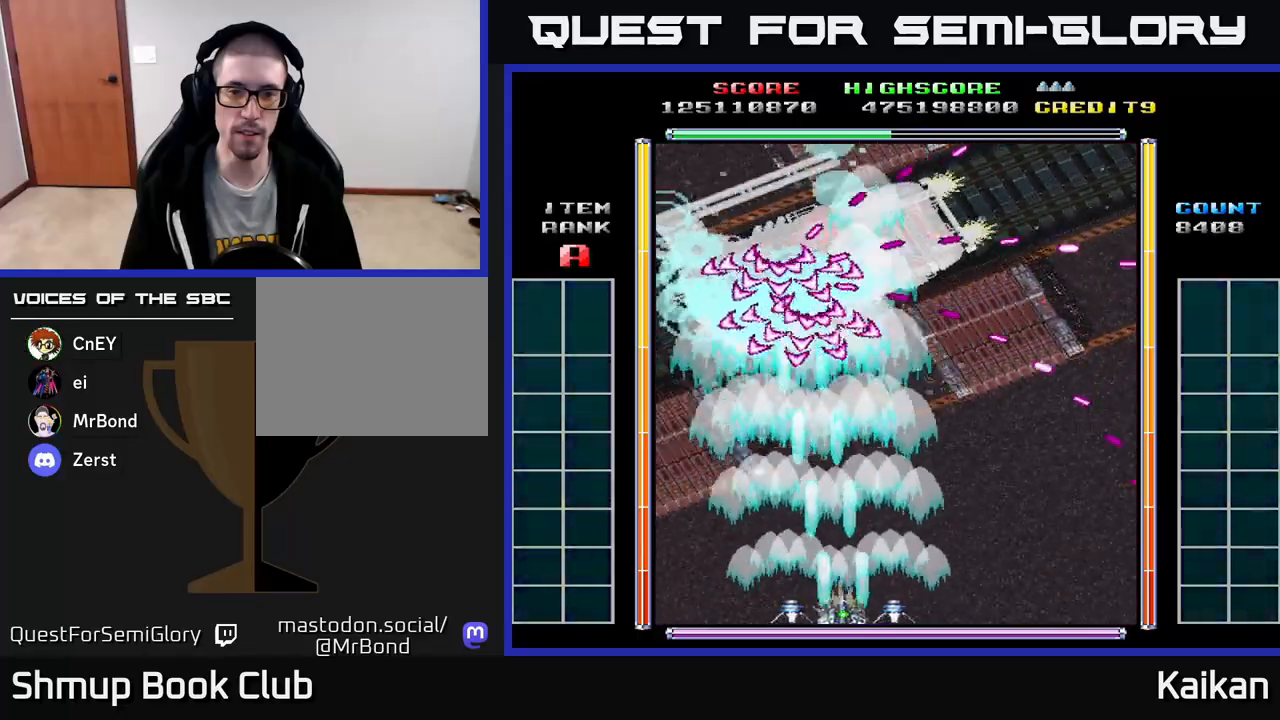
{"buttons": [], "left_stick": "center", "events": [[183, "DPAD_RIGHT", "up"], [233, "X", "up"], [283, "A", "up"], [350, "DPAD_RIGHT", "down"], [433, "DPAD_RIGHT", "up"]]}
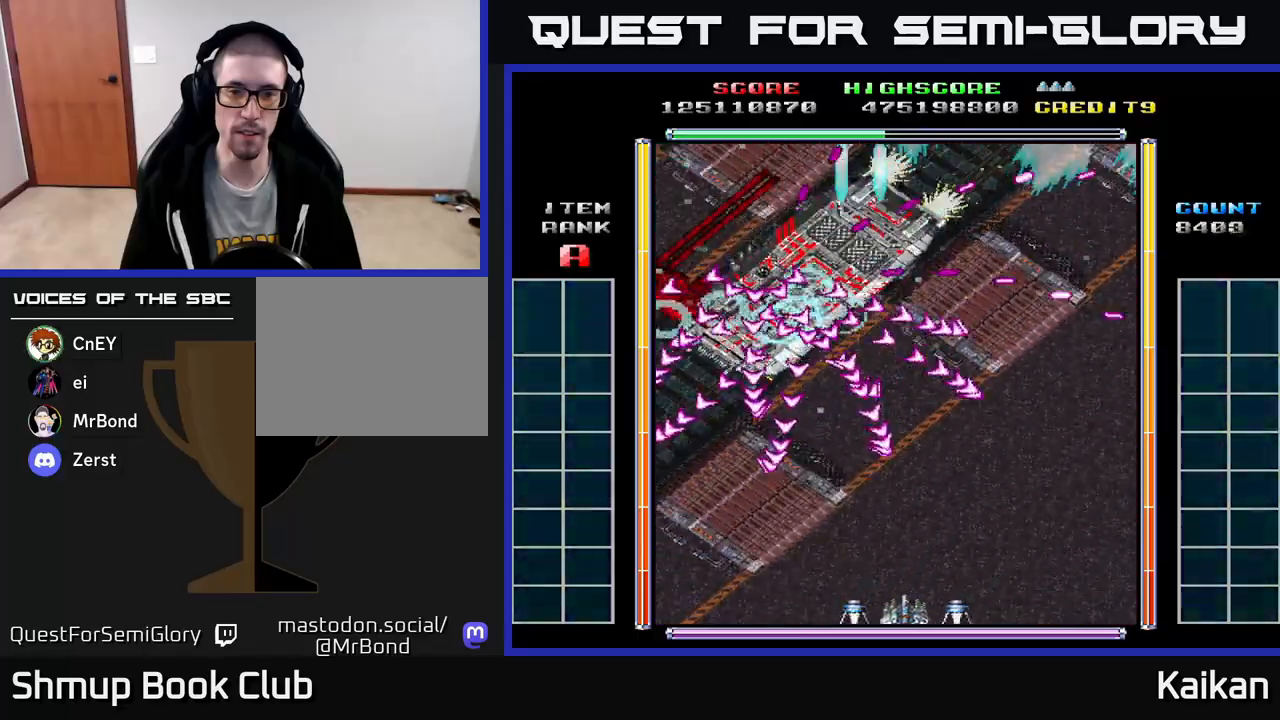
{"buttons": [], "left_stick": "center", "events": []}
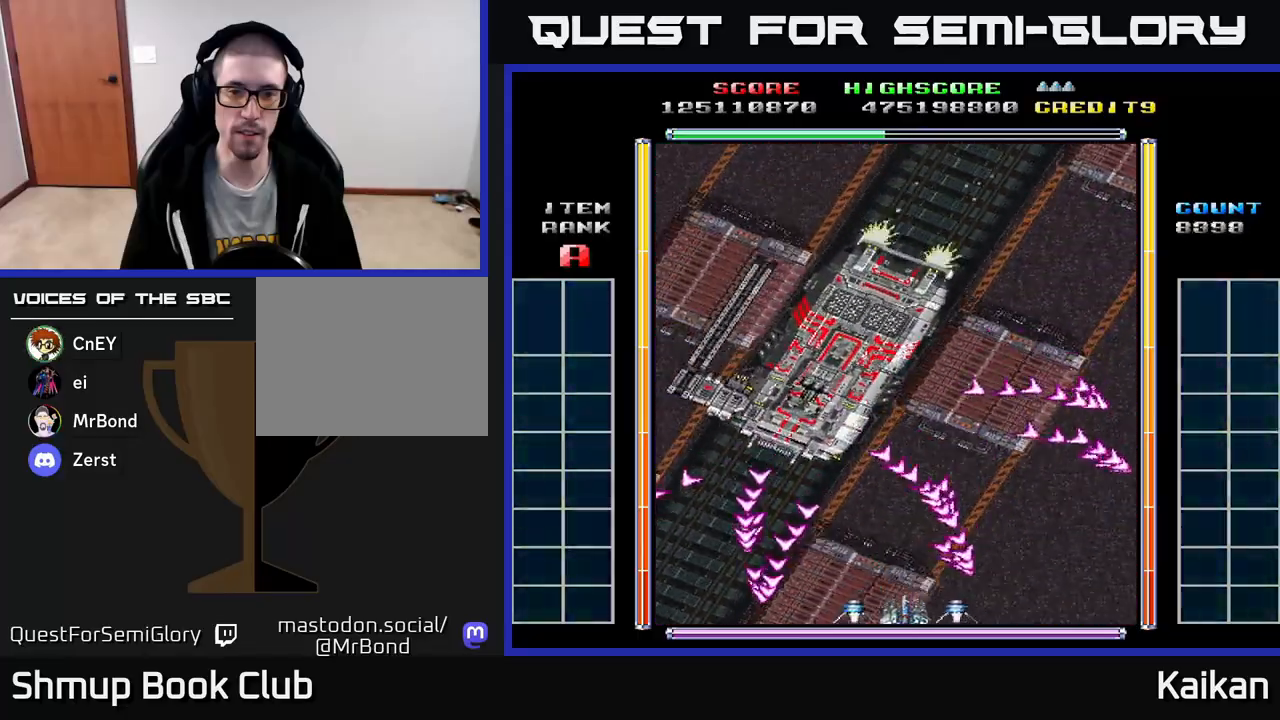
{"buttons": [], "left_stick": "center", "events": []}
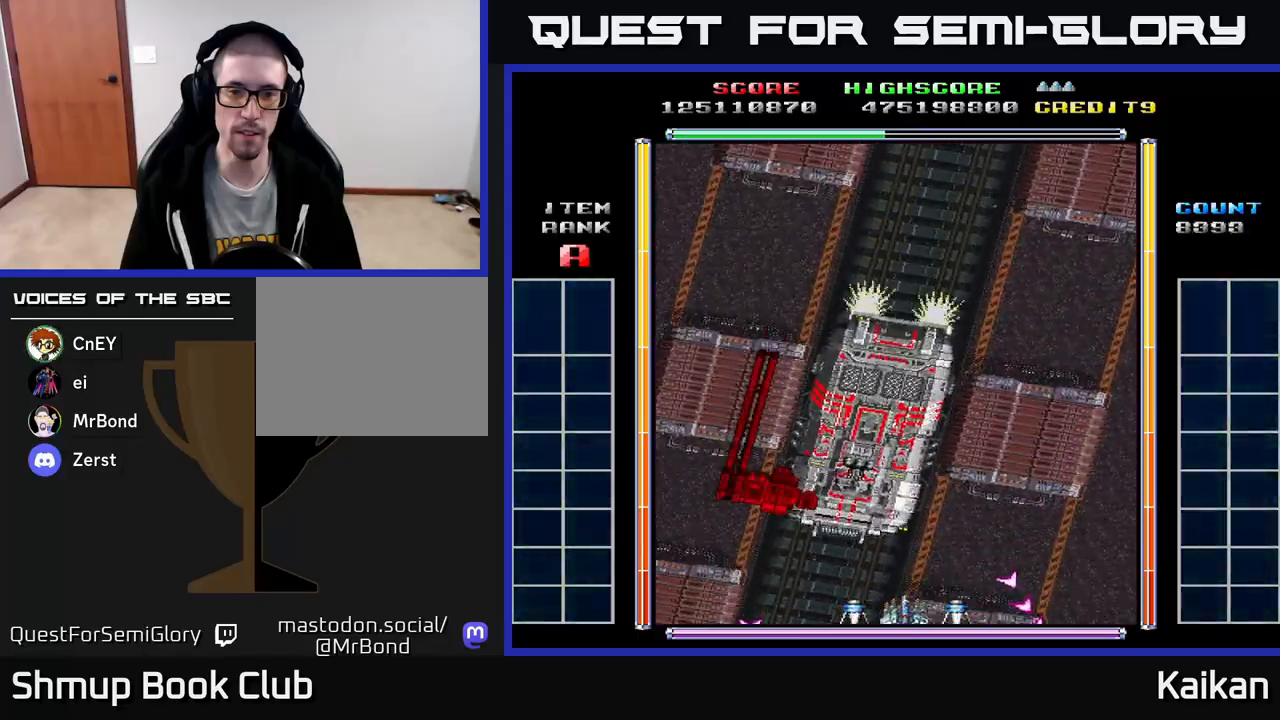
{"buttons": [], "left_stick": "center", "events": []}
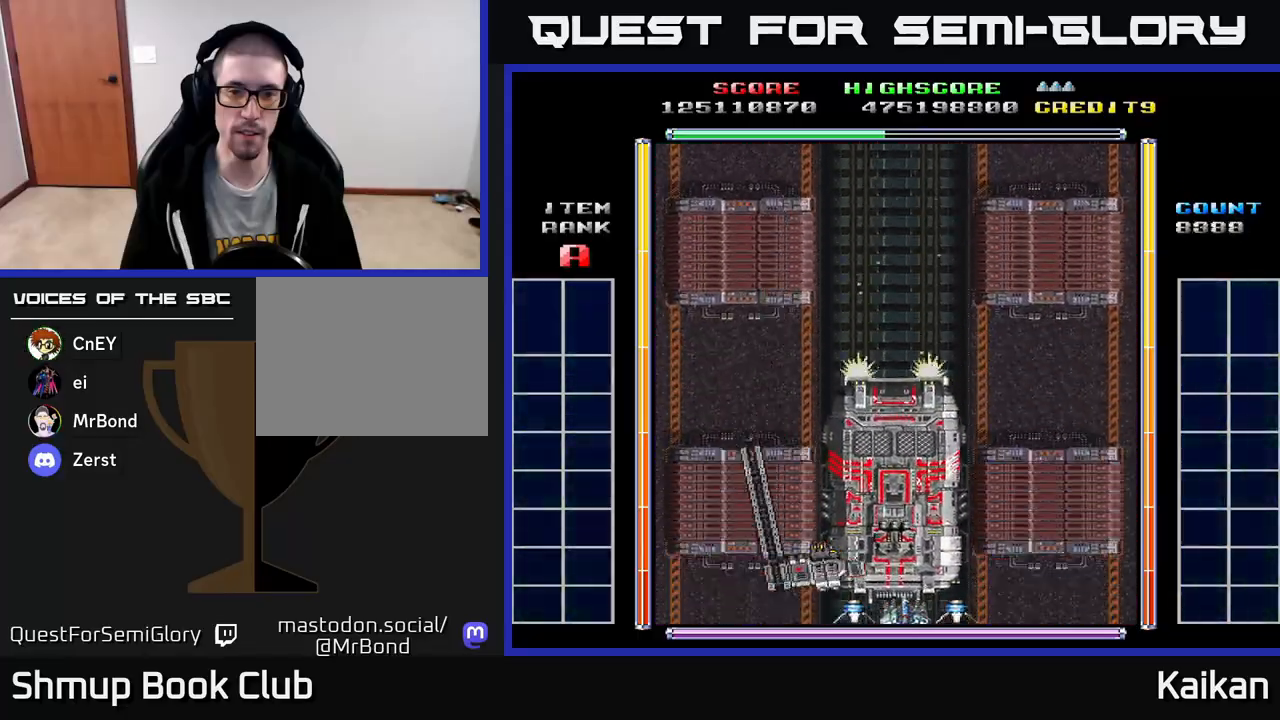
{"buttons": ["DPAD_UP"], "left_stick": "center", "events": [[183, "DPAD_UP", "down"]]}
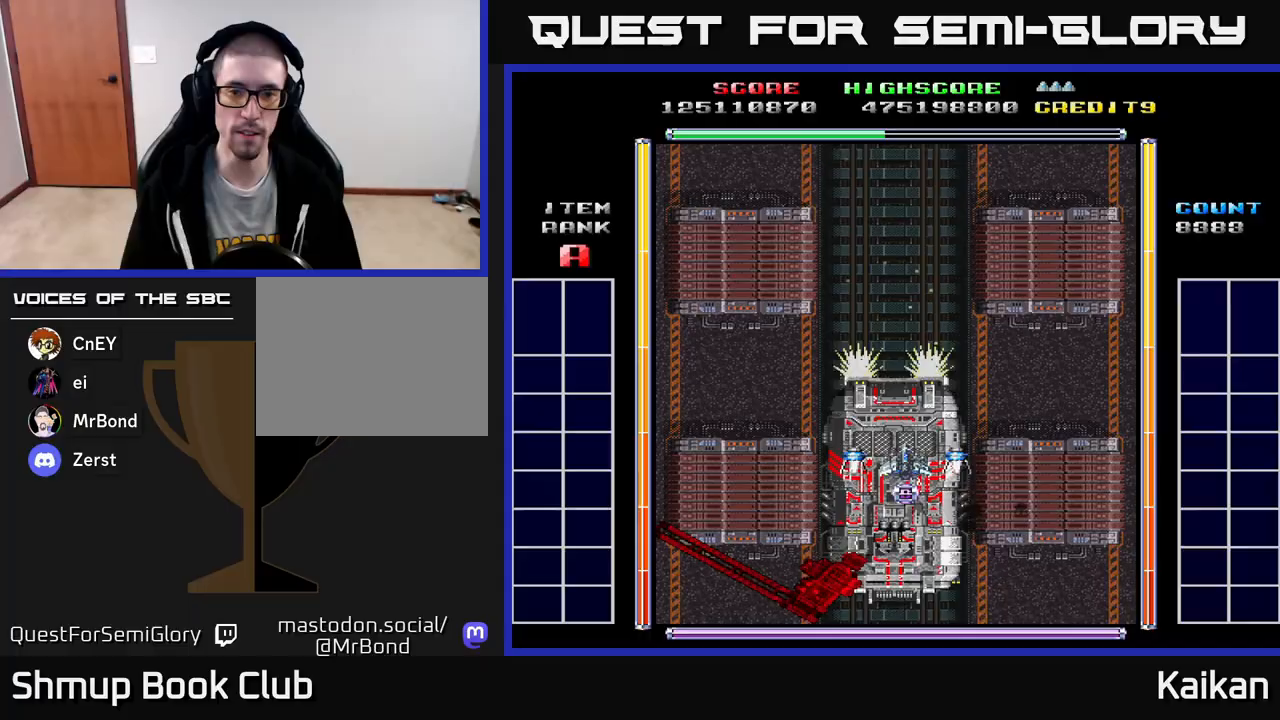
{"buttons": [], "left_stick": "center", "events": [[333, "DPAD_UP", "up"]]}
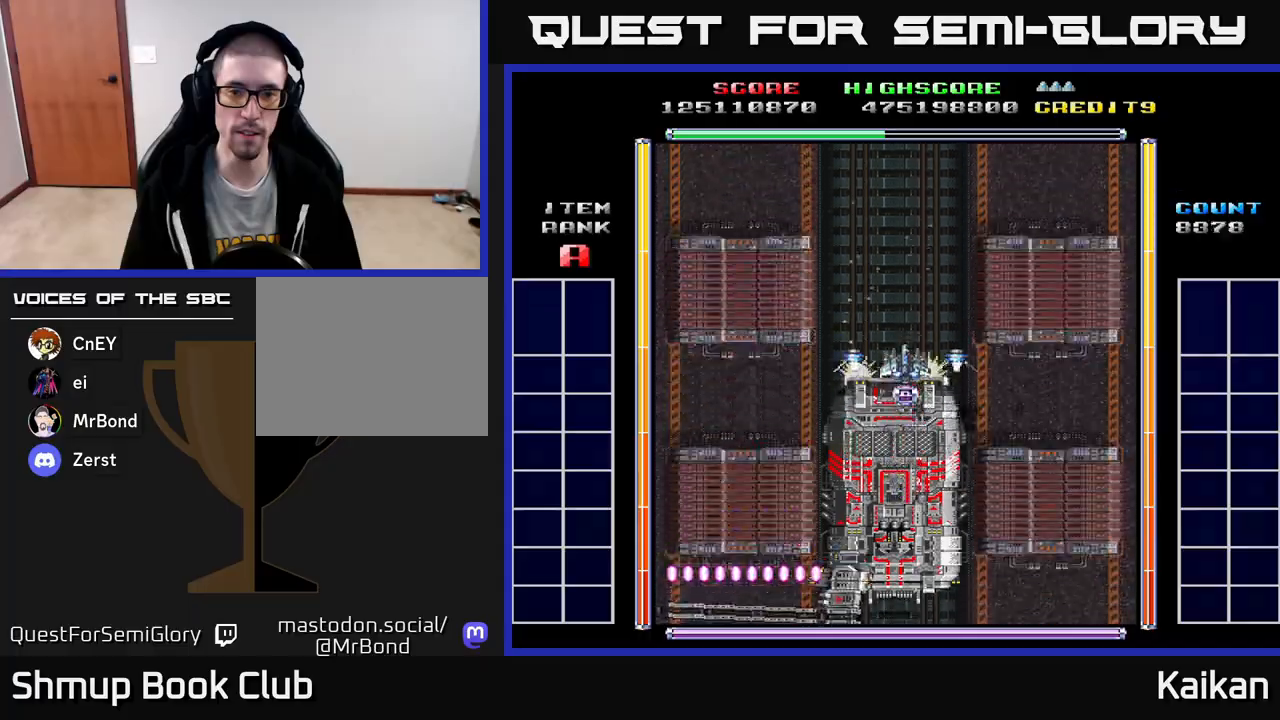
{"buttons": [], "left_stick": "center", "events": [[400, "DPAD_RIGHT", "down"], [483, "DPAD_RIGHT", "up"]]}
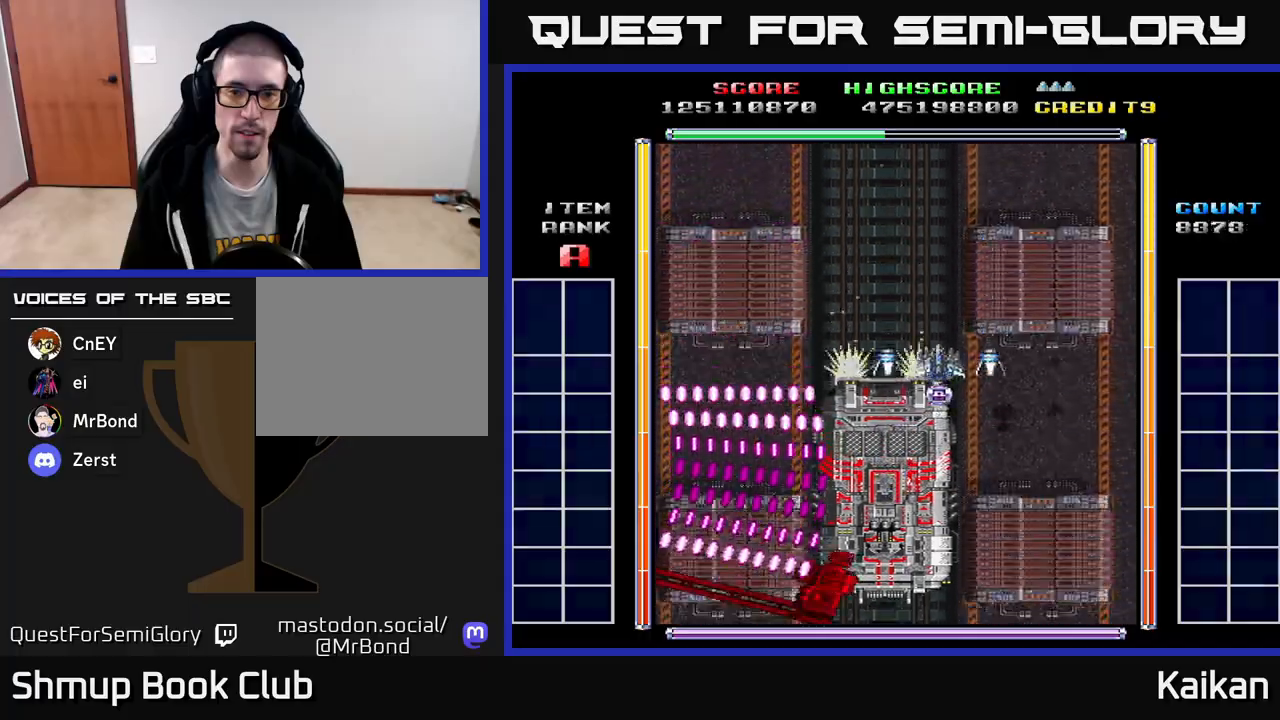
{"buttons": [], "left_stick": "center", "events": []}
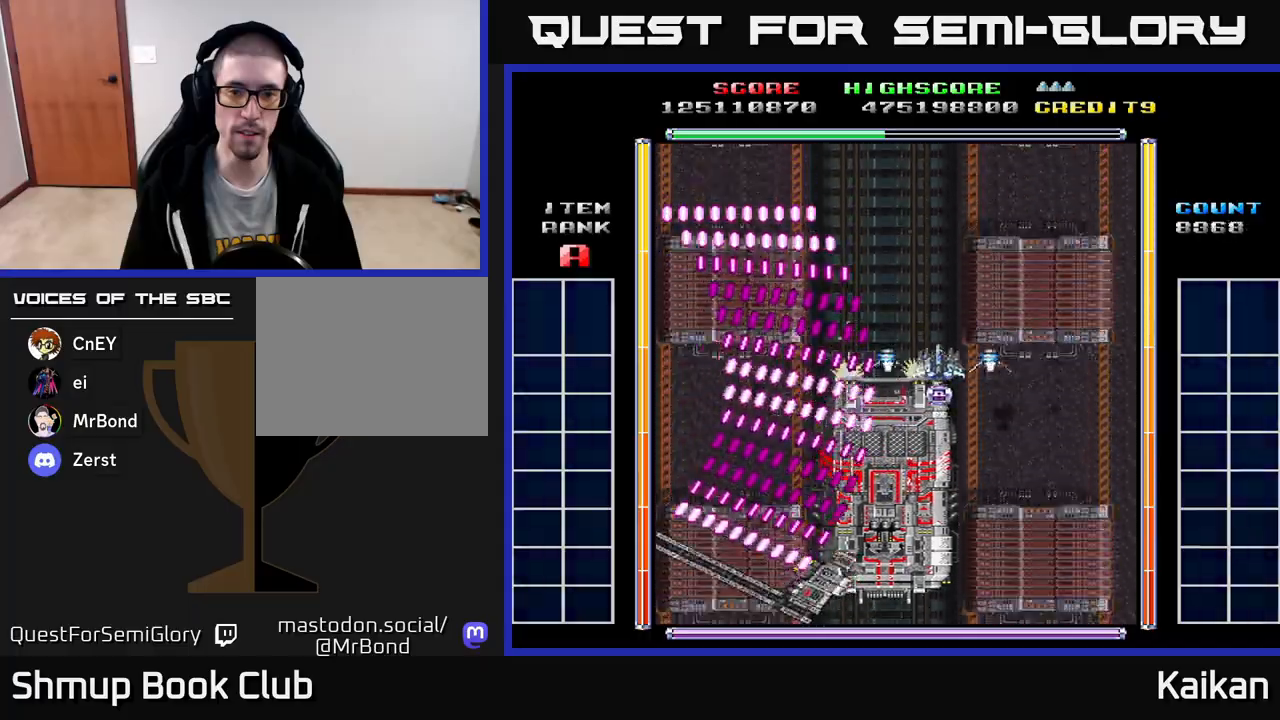
{"buttons": ["DPAD_DOWN"], "left_stick": "center", "events": [[83, "B", "down"], [183, "DPAD_RIGHT", "down"], [200, "B", "up"], [283, "DPAD_DOWN", "down"], [450, "DPAD_RIGHT", "up"]]}
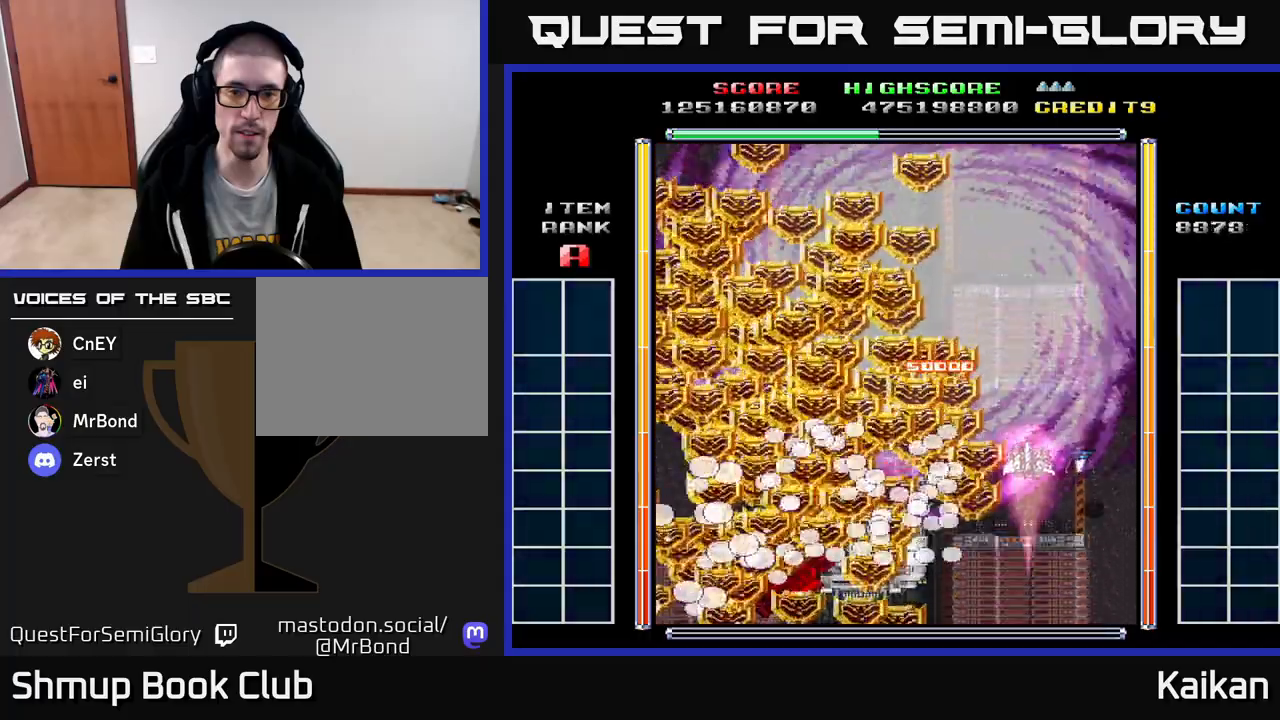
{"buttons": ["DPAD_LEFT"], "left_stick": "center", "events": [[400, "DPAD_DOWN", "up"], [400, "DPAD_LEFT", "down"]]}
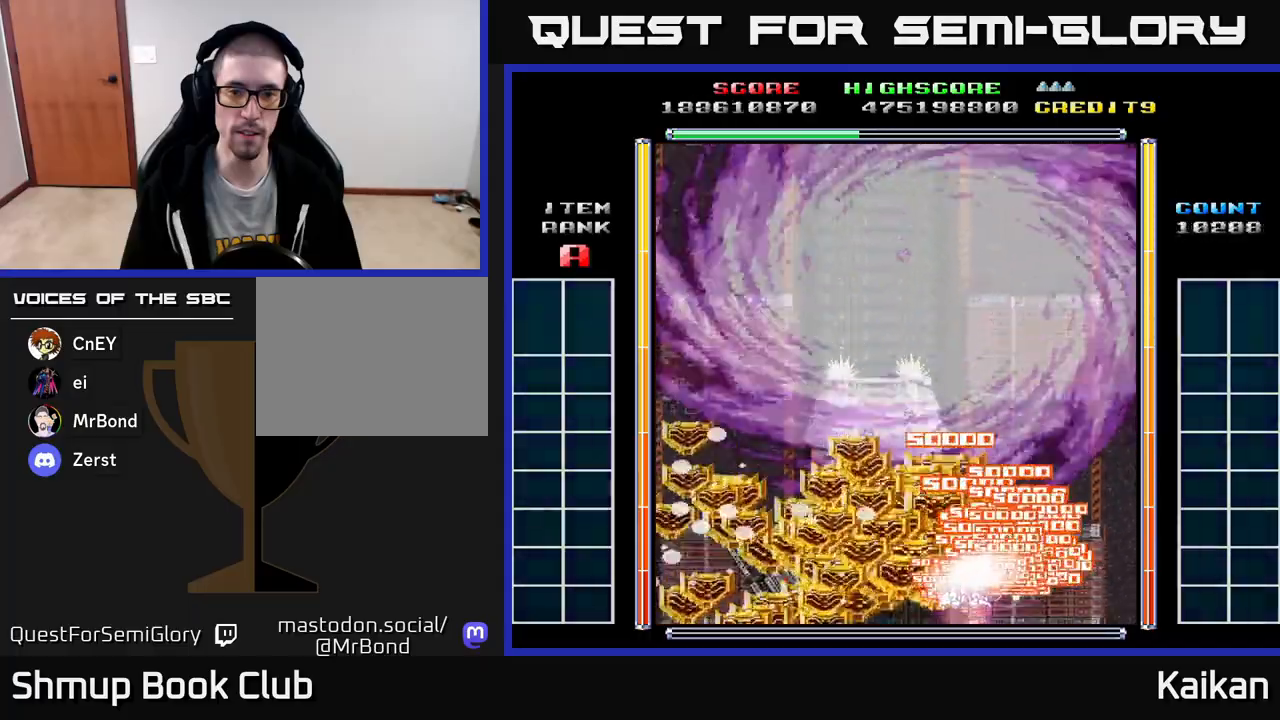
{"buttons": [], "left_stick": "center", "events": [[50, "DPAD_LEFT", "up"]]}
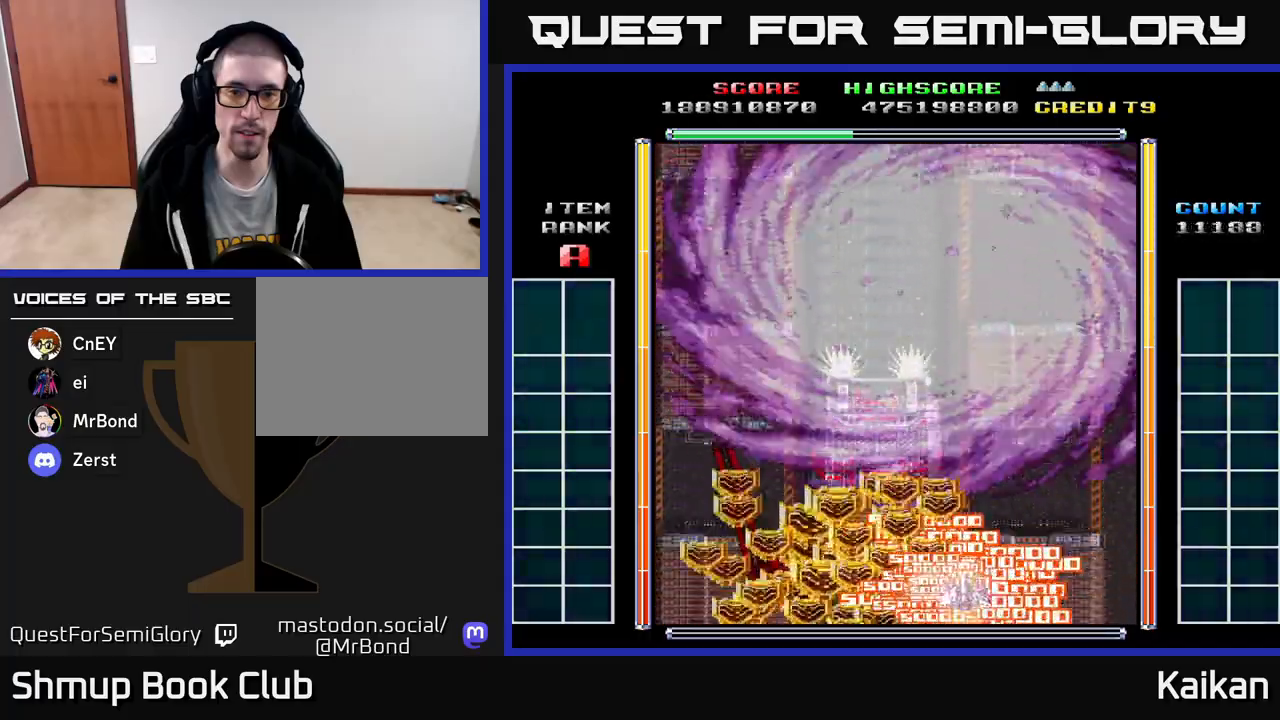
{"buttons": [], "left_stick": "center", "events": []}
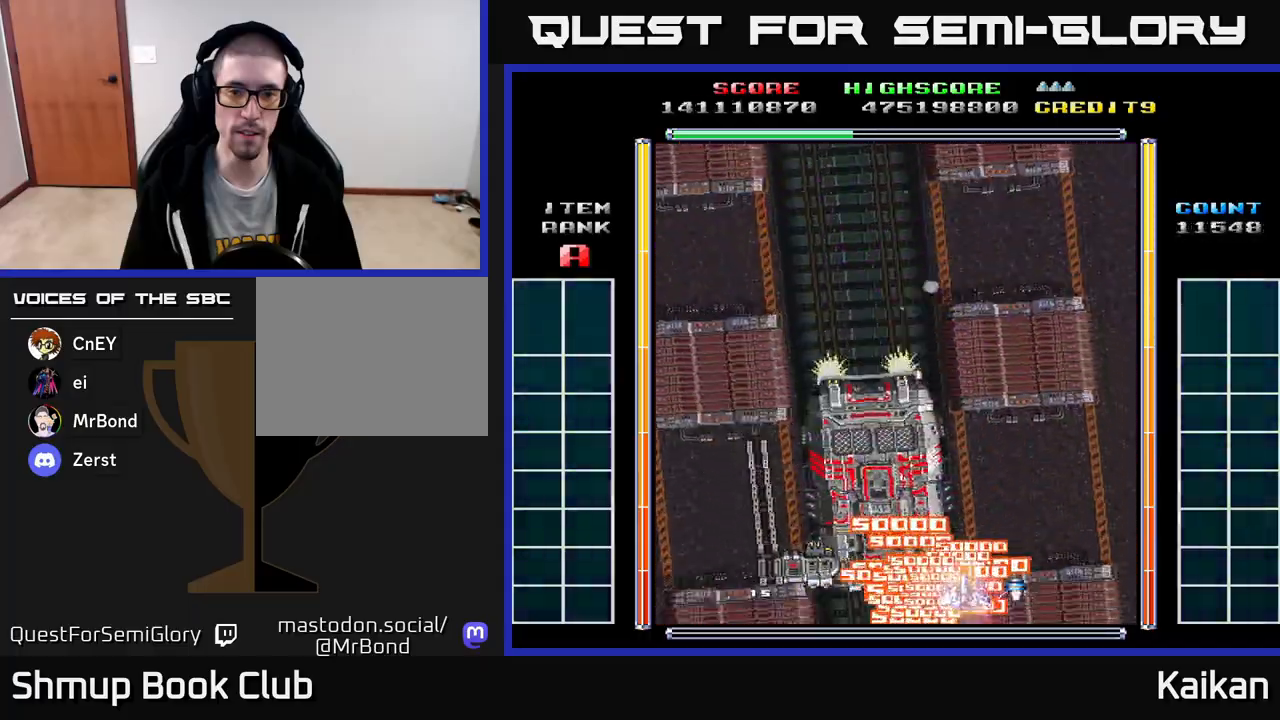
{"buttons": ["A"], "left_stick": "center", "events": [[100, "DPAD_LEFT", "down"], [400, "DPAD_LEFT", "up"], [417, "A", "down"]]}
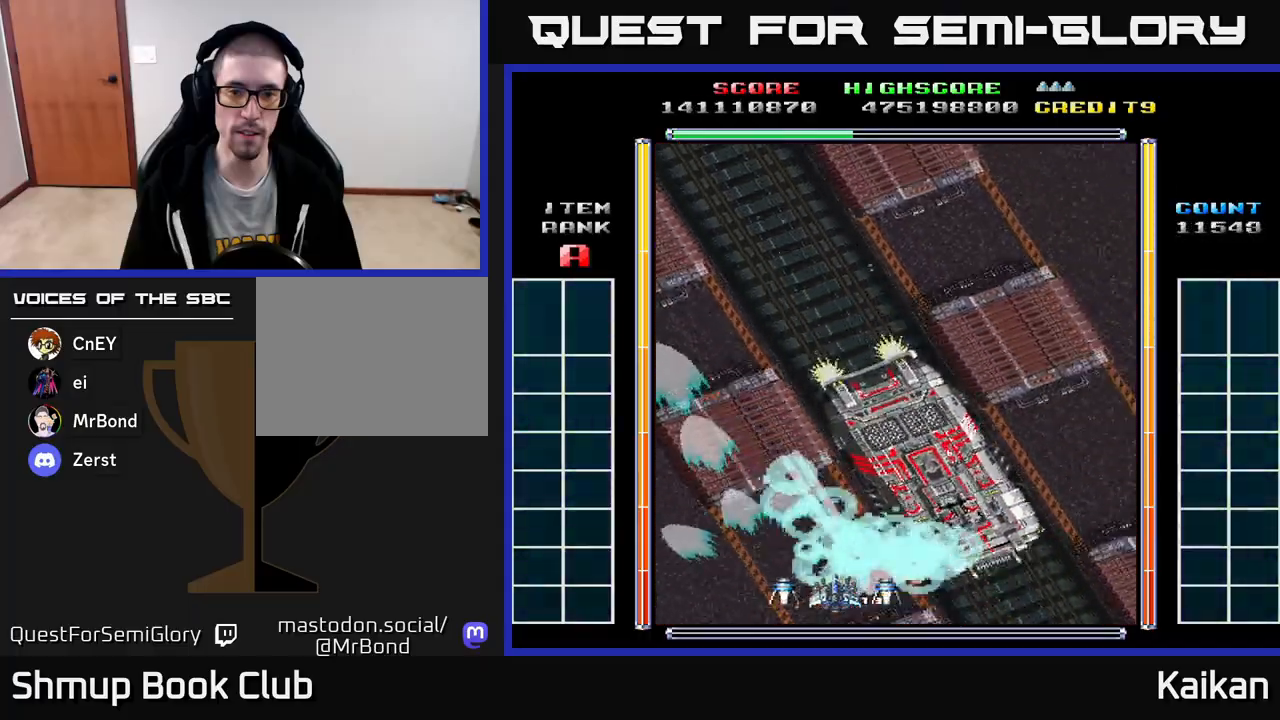
{"buttons": ["A"], "left_stick": "center", "events": []}
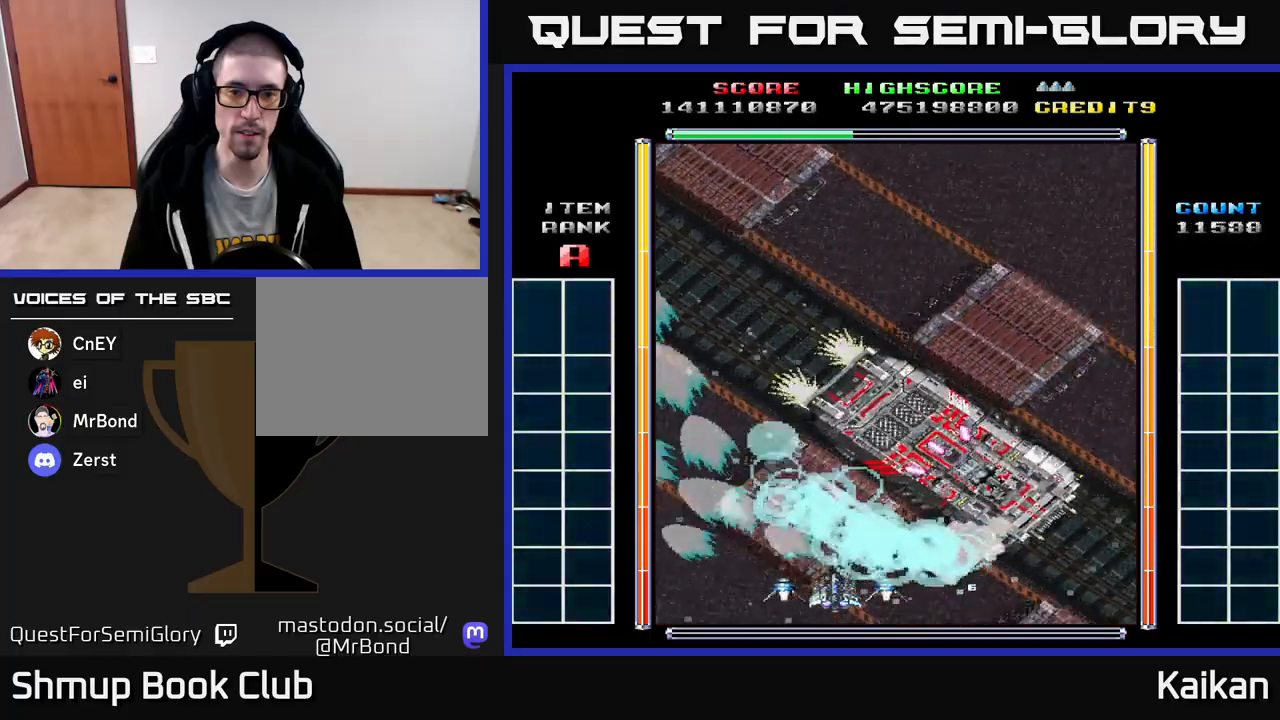
{"buttons": [], "left_stick": "center", "events": [[317, "A", "up"]]}
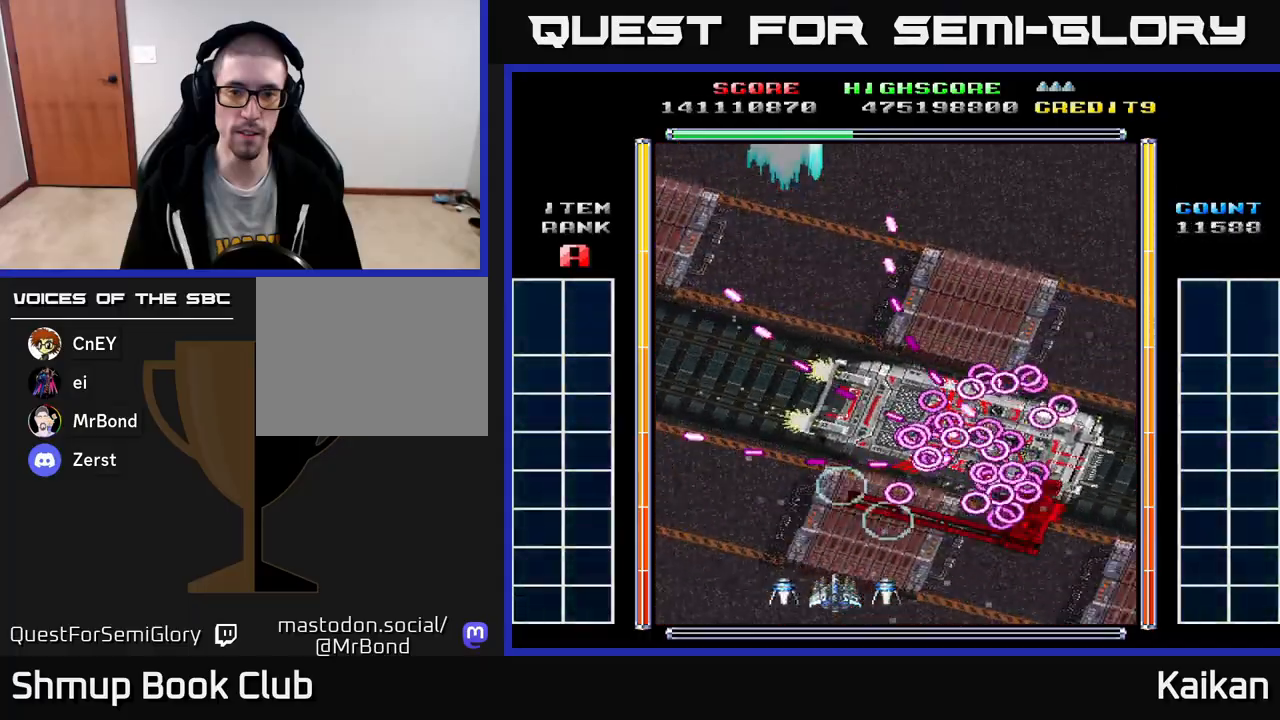
{"buttons": ["A", "X"], "left_stick": "center", "events": [[67, "DPAD_RIGHT", "down"], [150, "A", "down"], [233, "DPAD_RIGHT", "up"], [333, "DPAD_RIGHT", "down"], [367, "DPAD_DOWN", "down"], [400, "DPAD_RIGHT", "up"], [417, "DPAD_DOWN", "up"], [433, "X", "down"]]}
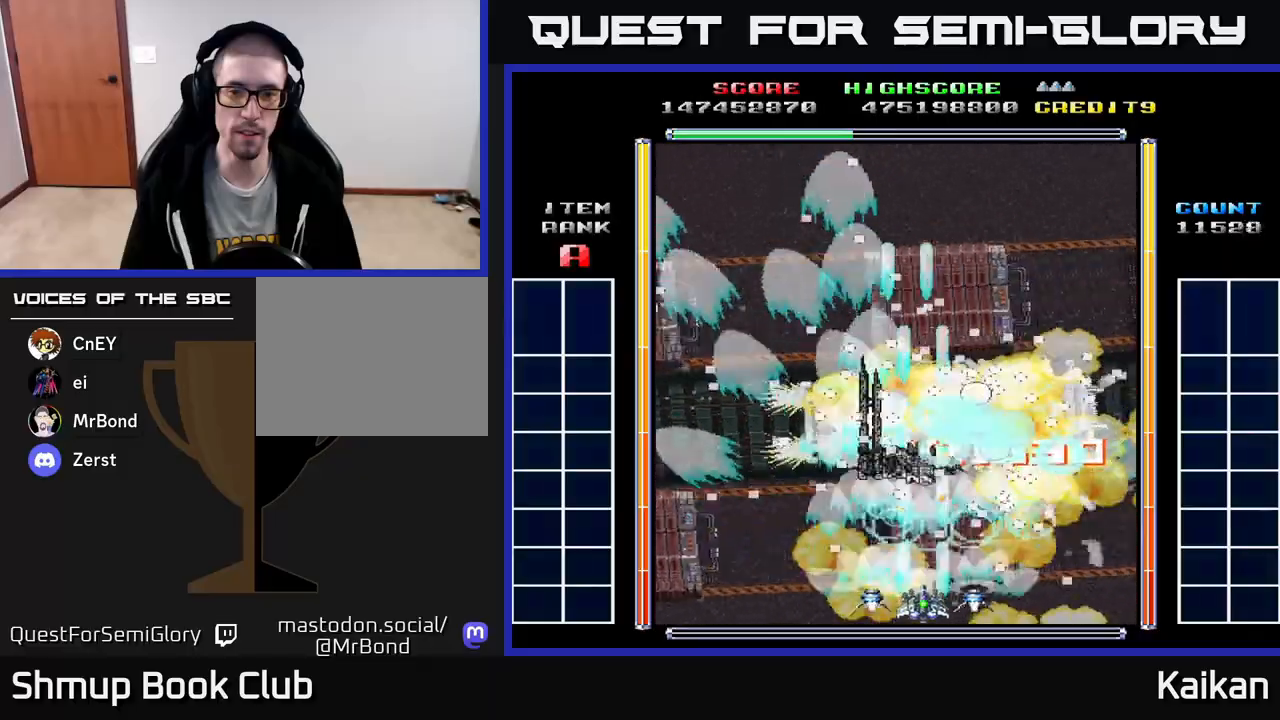
{"buttons": ["DPAD_DOWN"], "left_stick": "center", "events": [[117, "X", "up"], [133, "A", "up"], [183, "DPAD_UP", "down"], [300, "DPAD_RIGHT", "down"], [350, "DPAD_UP", "up"], [417, "DPAD_RIGHT", "up"], [433, "DPAD_DOWN", "down"]]}
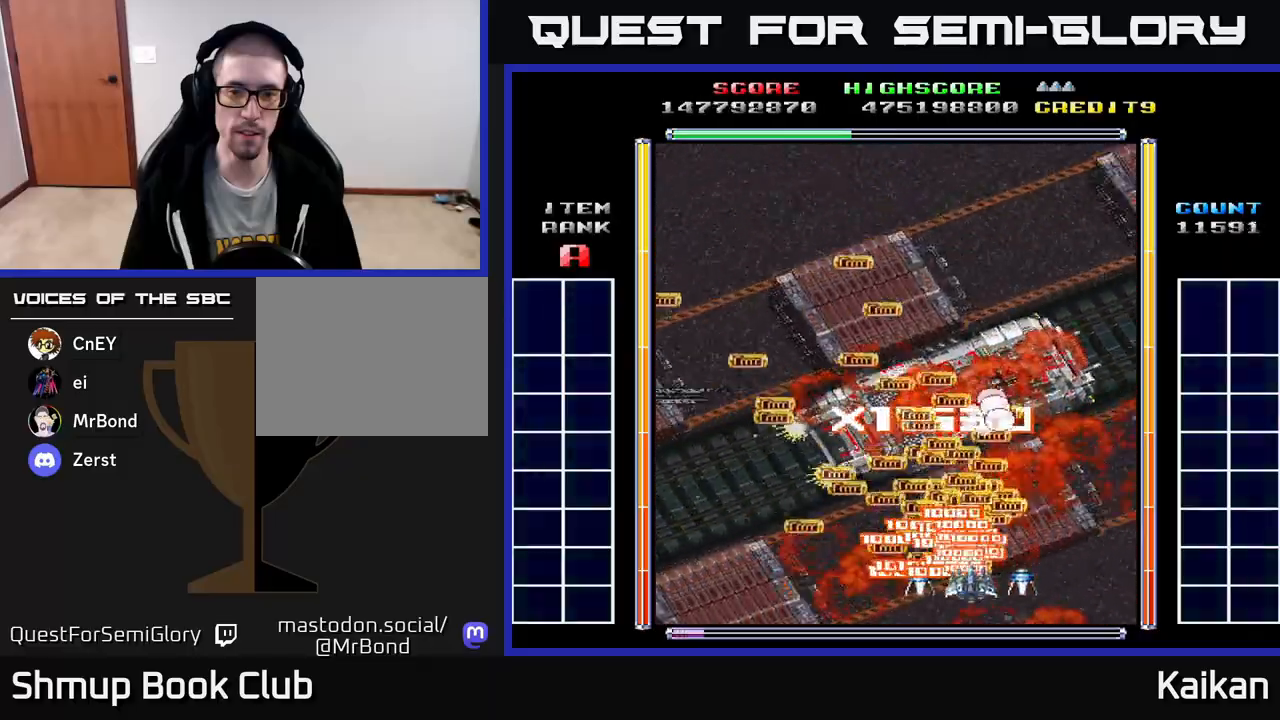
{"buttons": ["A", "X", "DPAD_DOWN"], "left_stick": "center", "events": [[50, "DPAD_DOWN", "up"], [350, "A", "down"], [367, "X", "down"], [383, "DPAD_LEFT", "down"], [417, "DPAD_DOWN", "down"], [500, "DPAD_LEFT", "up"]]}
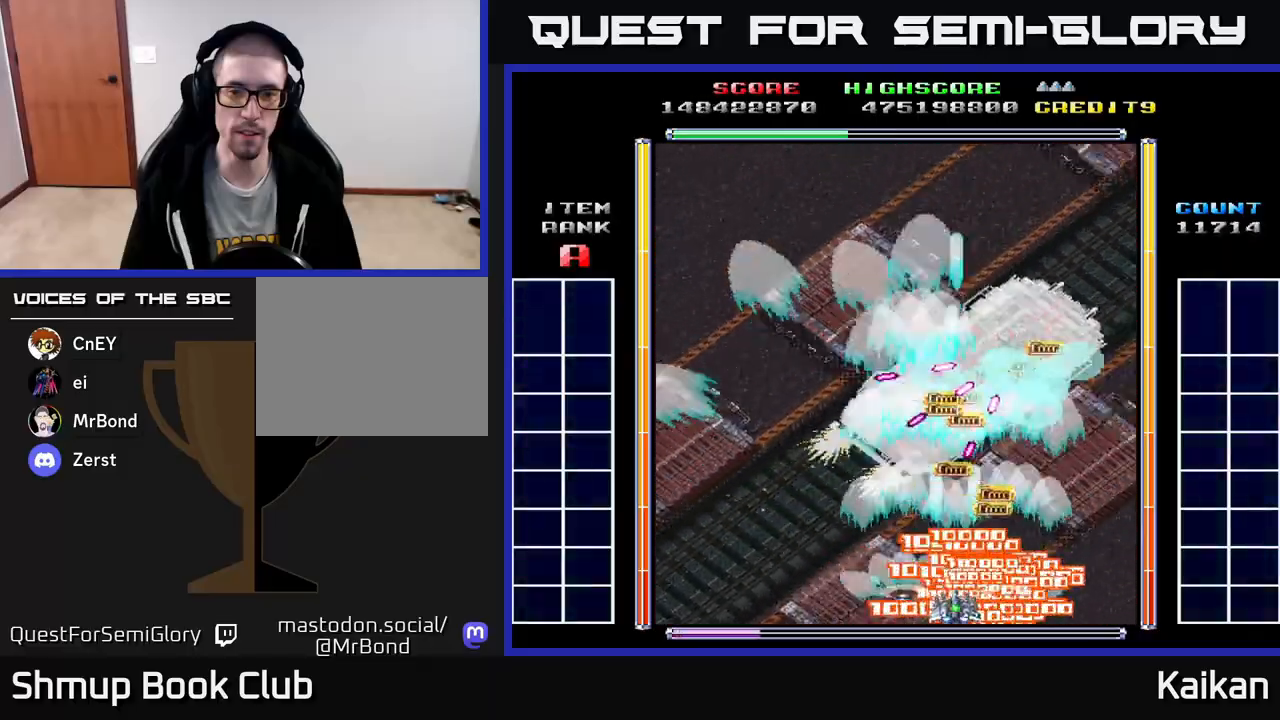
{"buttons": ["A", "X", "DPAD_LEFT"], "left_stick": "center", "events": [[117, "DPAD_LEFT", "down"], [150, "DPAD_DOWN", "up"]]}
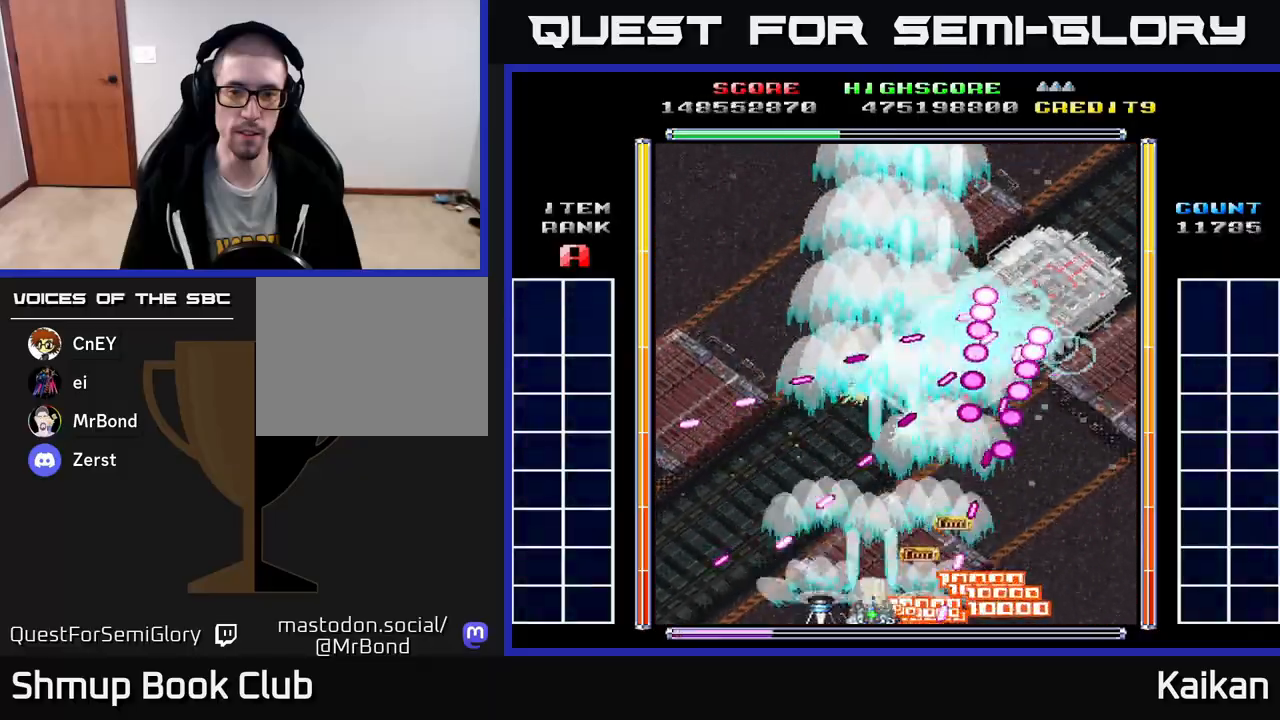
{"buttons": ["A", "X", "DPAD_LEFT"], "left_stick": "center", "events": [[33, "DPAD_LEFT", "up"], [100, "DPAD_UP", "down"], [167, "DPAD_LEFT", "down"], [233, "DPAD_UP", "up"], [250, "DPAD_LEFT", "up"], [500, "DPAD_LEFT", "down"]]}
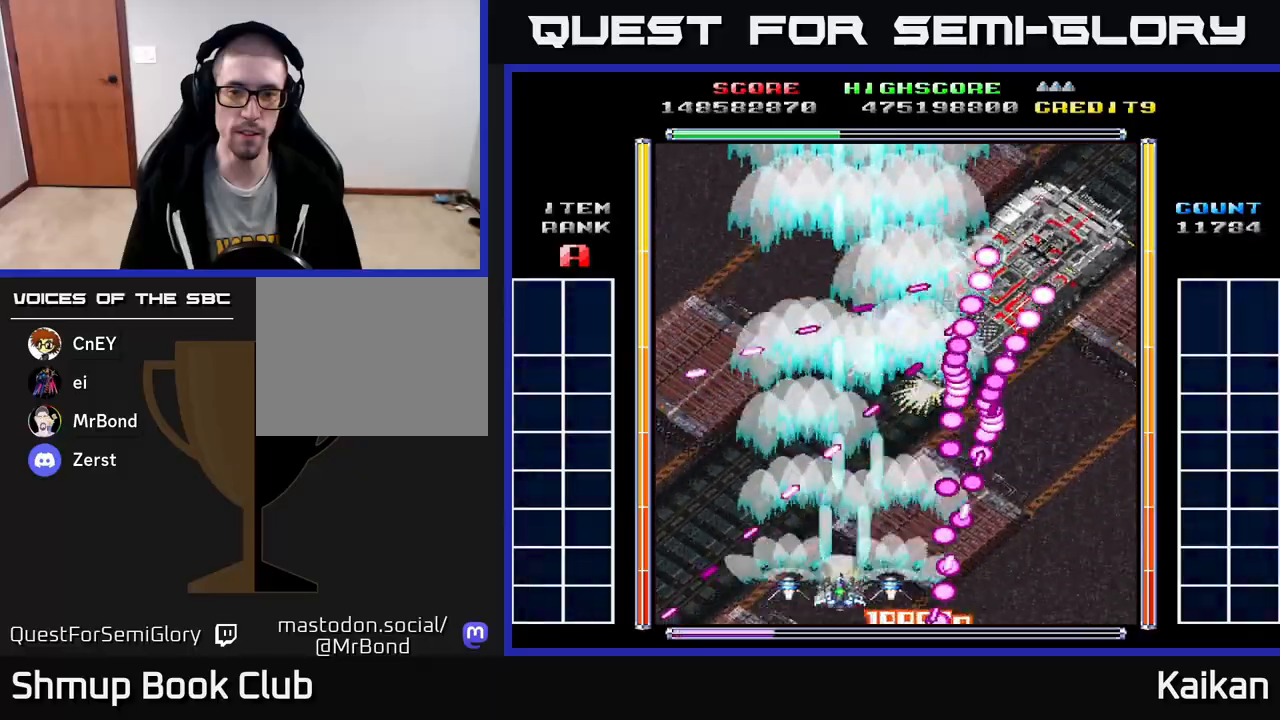
{"buttons": ["A"], "left_stick": "center", "events": [[133, "DPAD_LEFT", "up"], [300, "DPAD_LEFT", "down"], [350, "X", "up"], [433, "DPAD_LEFT", "up"]]}
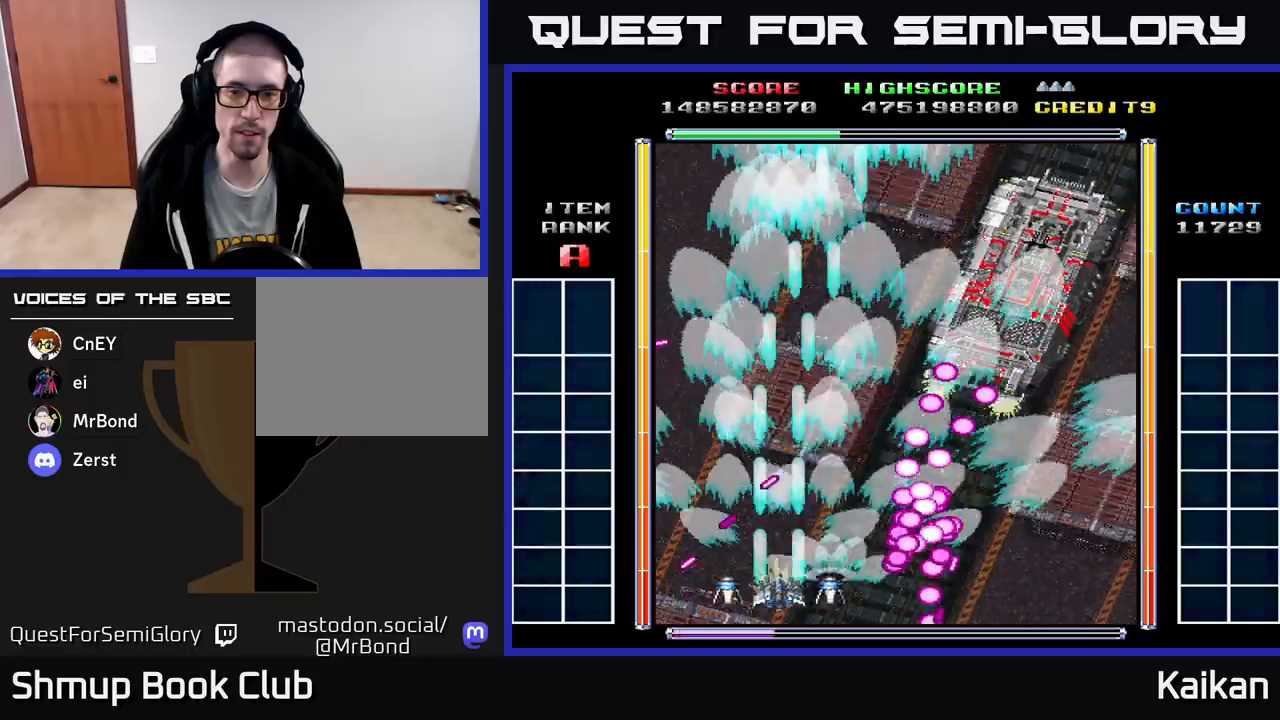
{"buttons": ["A", "DPAD_RIGHT"], "left_stick": "center", "events": [[100, "DPAD_UP", "down"], [350, "DPAD_RIGHT", "down"], [383, "DPAD_UP", "up"]]}
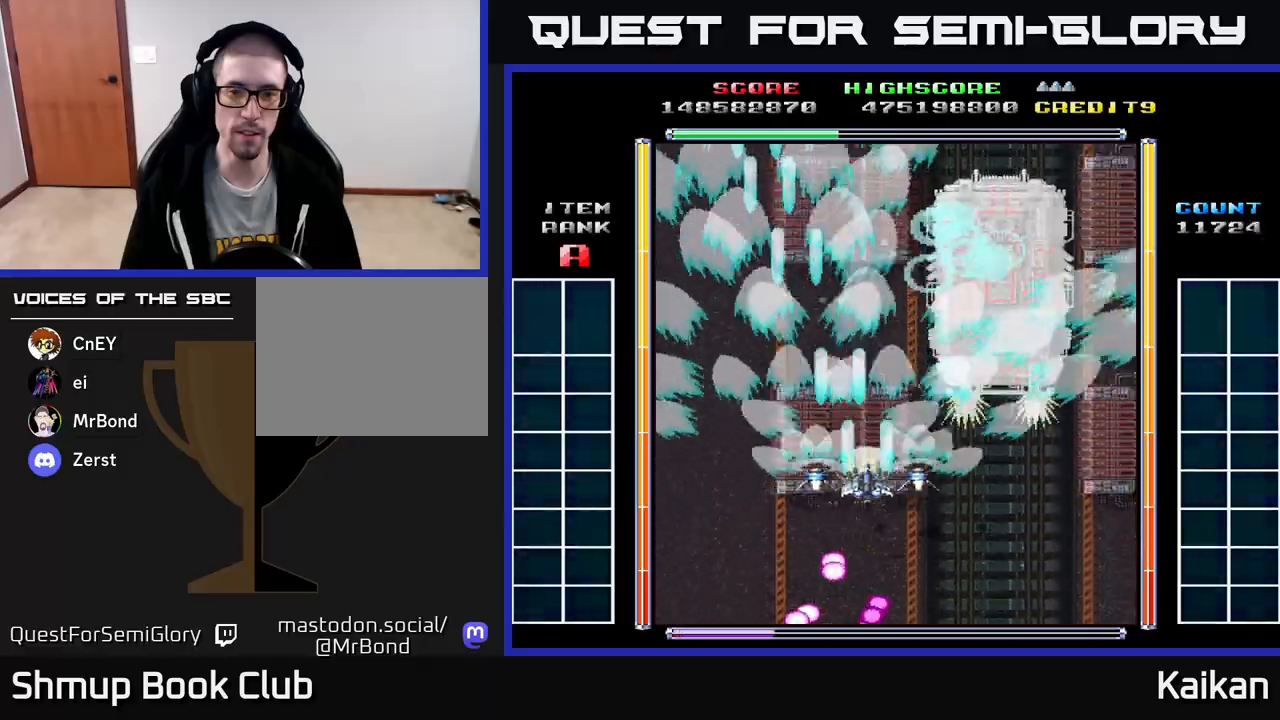
{"buttons": ["A", "X", "DPAD_DOWN"], "left_stick": "center", "events": [[283, "X", "down"], [400, "DPAD_RIGHT", "up"], [467, "DPAD_DOWN", "down"]]}
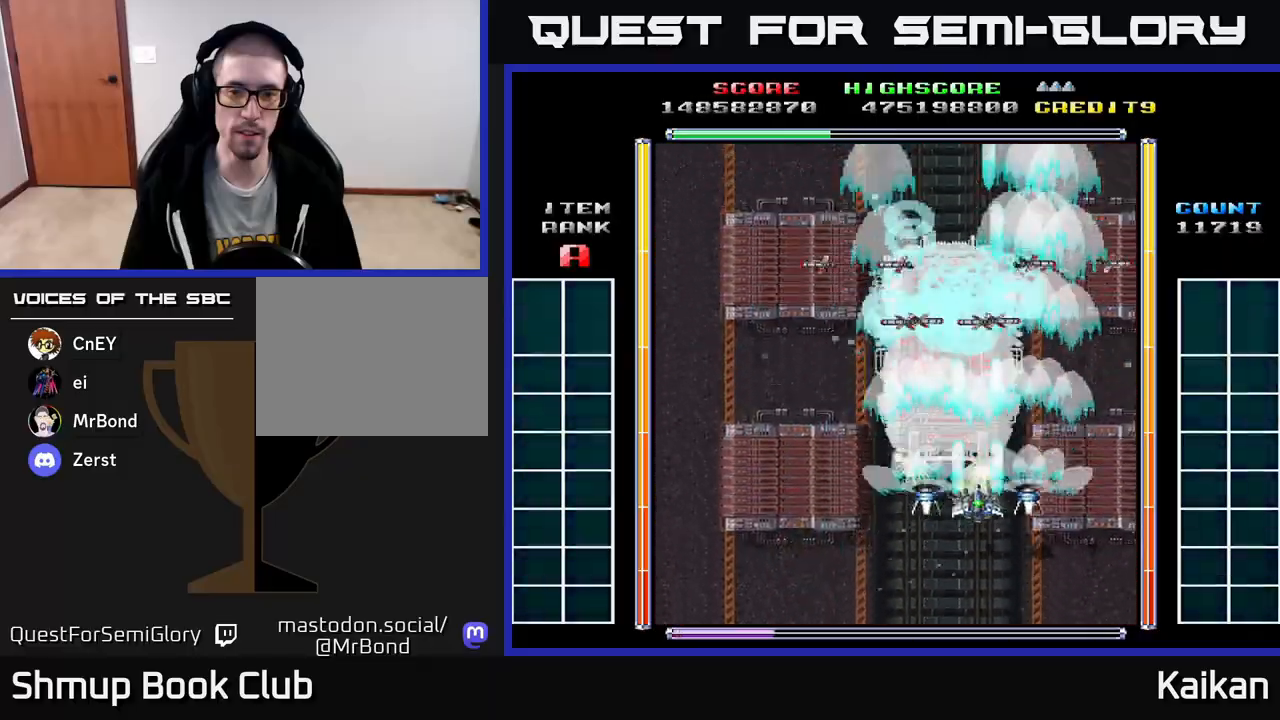
{"buttons": ["A", "DPAD_DOWN"], "left_stick": "center", "events": [[83, "DPAD_LEFT", "down"], [233, "DPAD_LEFT", "up"], [333, "DPAD_LEFT", "down"], [450, "DPAD_LEFT", "up"], [483, "X", "up"]]}
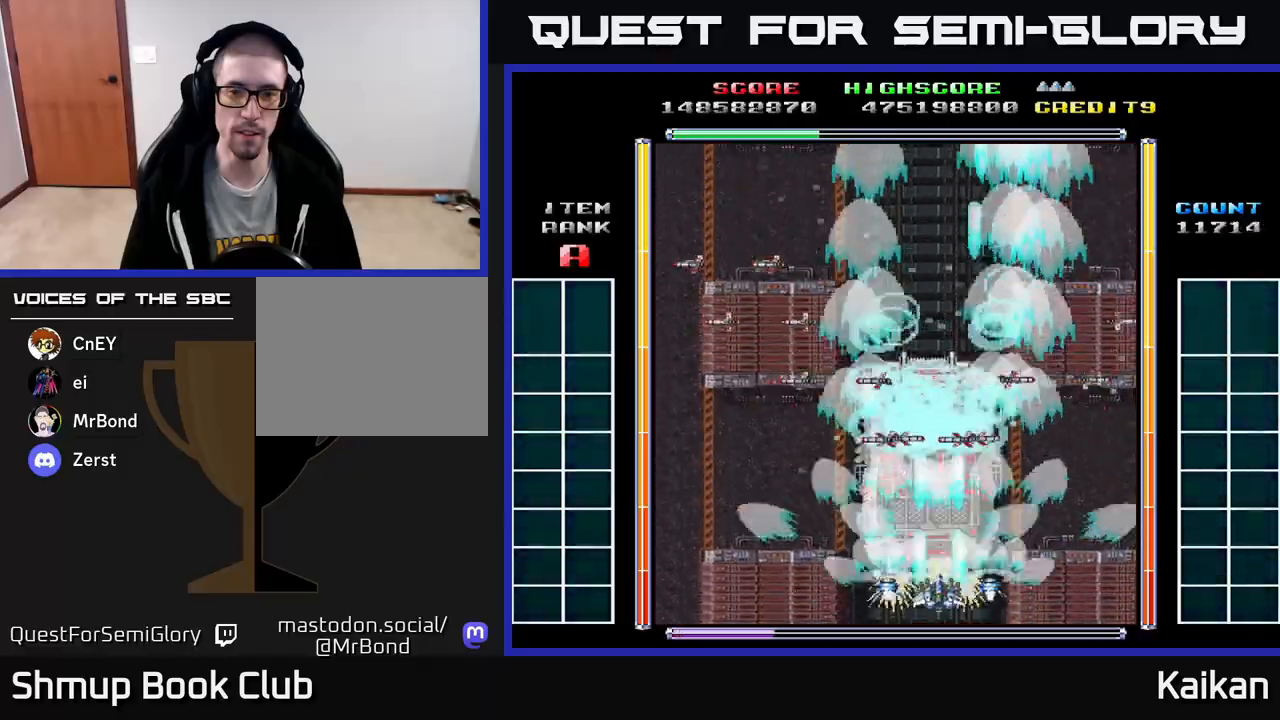
{"buttons": ["DPAD_UP"], "left_stick": "center", "events": [[50, "DPAD_DOWN", "up"], [200, "A", "up"], [250, "DPAD_LEFT", "down"], [283, "DPAD_UP", "down"], [333, "DPAD_LEFT", "up"]]}
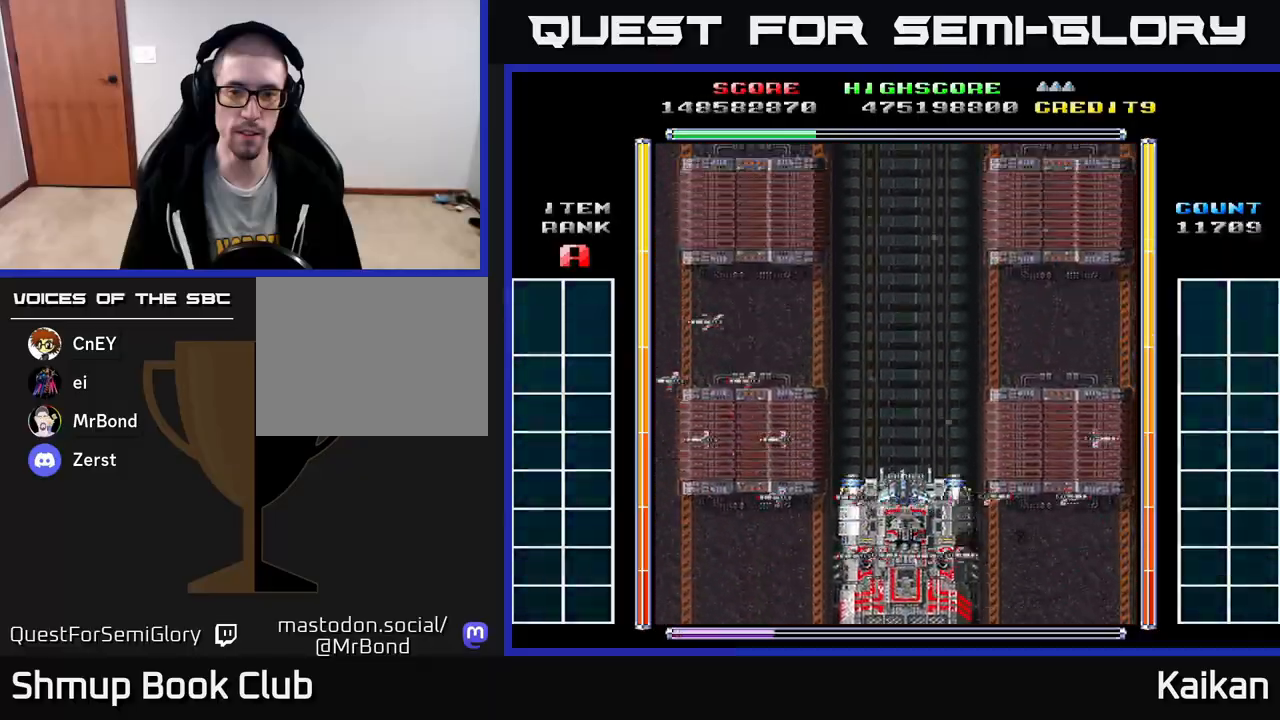
{"buttons": ["DPAD_UP"], "left_stick": "center", "events": [[50, "DPAD_LEFT", "down"], [100, "DPAD_LEFT", "up"], [350, "DPAD_LEFT", "down"], [450, "DPAD_LEFT", "up"]]}
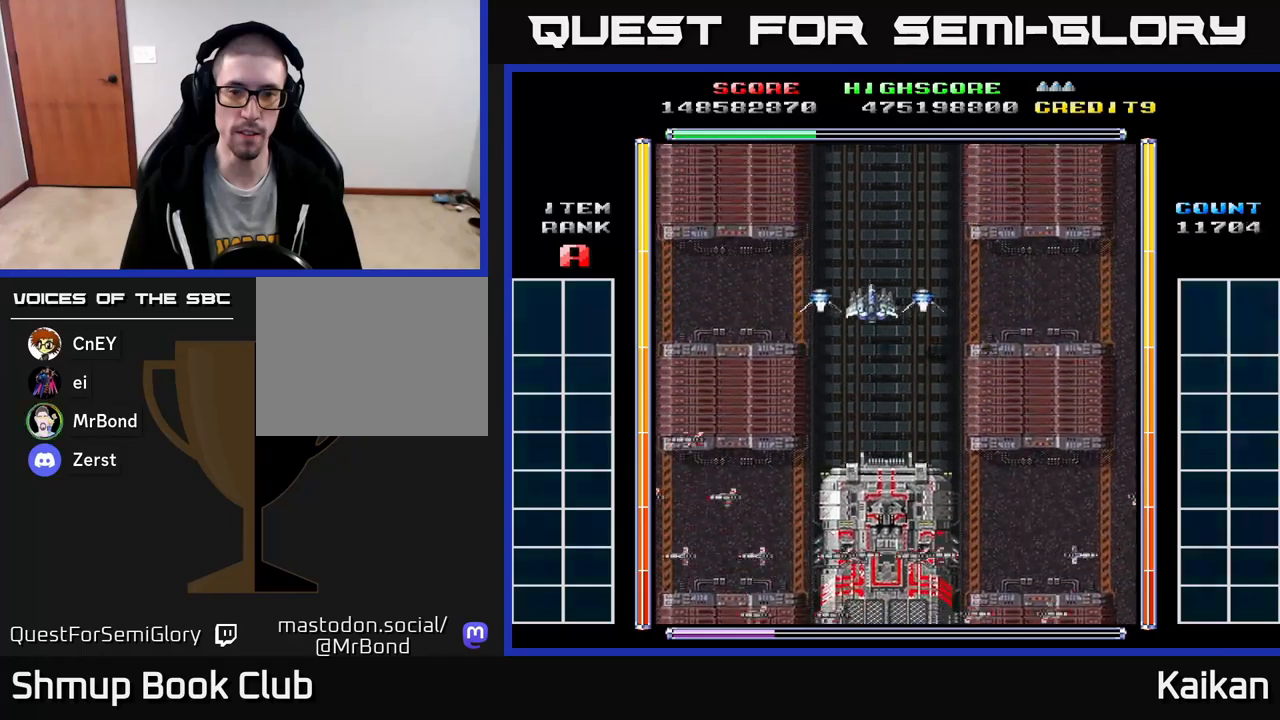
{"buttons": ["A", "DPAD_LEFT"], "left_stick": "center", "events": [[167, "DPAD_UP", "up"], [183, "A", "down"], [483, "DPAD_LEFT", "down"]]}
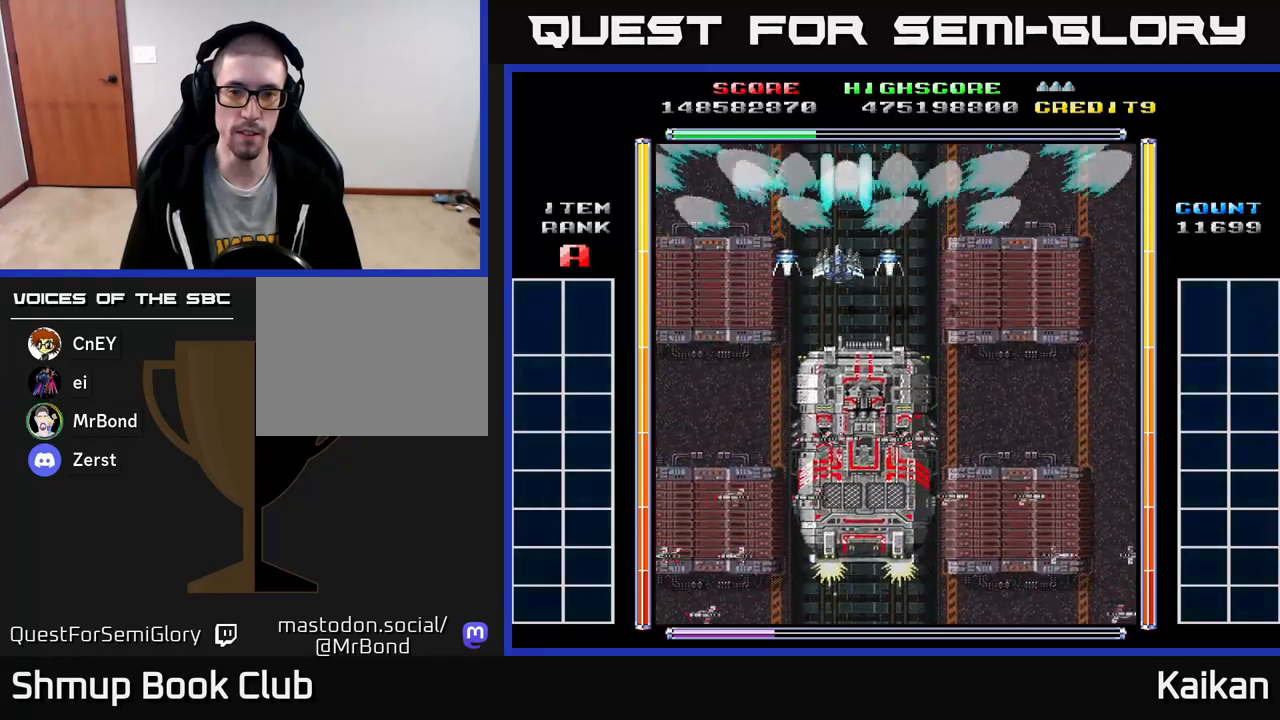
{"buttons": ["A", "X"], "left_stick": "center", "events": [[50, "DPAD_LEFT", "up"], [467, "X", "down"]]}